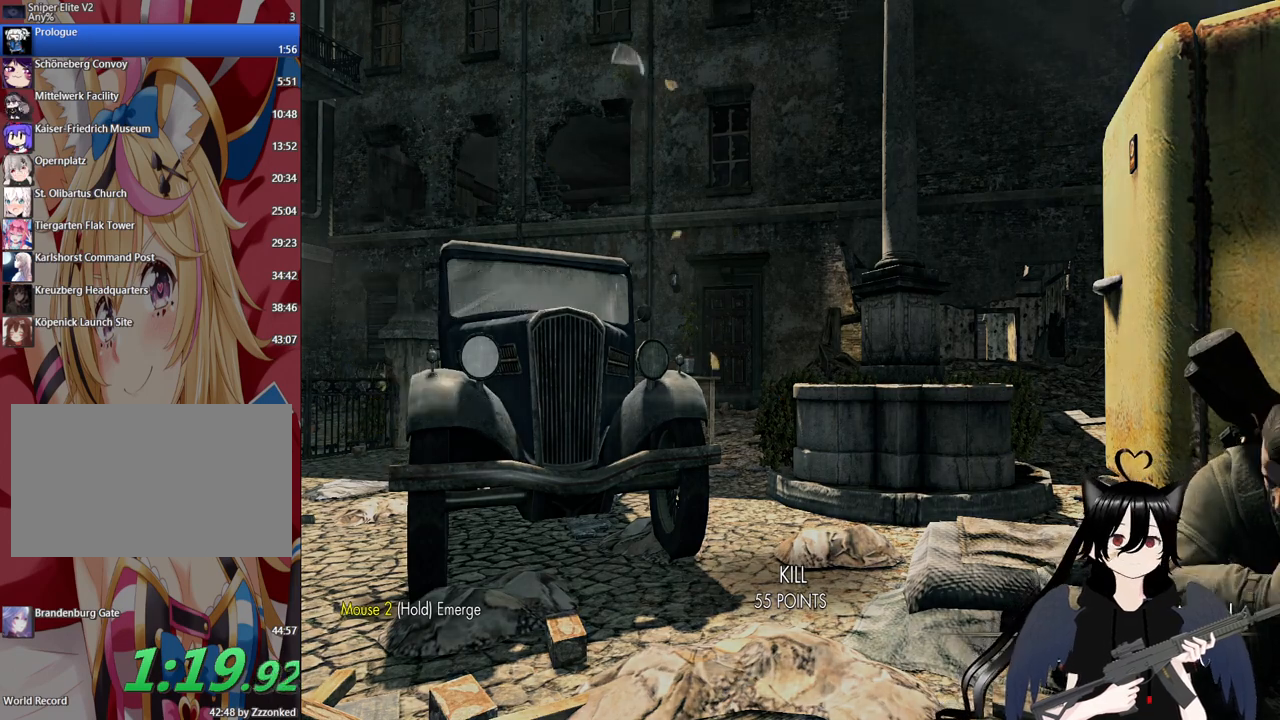
Gameplay with keyboard and mouse; each line is a JSON object with the keys and mouse buttons held at the frame after it. "events" lists presses ("down") and releases ("up") of "1", "2", "3", "4", "5", "a", "alt", "c", "caps_lock", "ctrl", "d", "e", "f", "g", "q", "r", "s", "shift", "space", "t", "tab", "v", "w", "x", "z", "mouse_left", "mouse_wheel" and "mouse_right" between this image and that frame as [ms after this image, input, new state], when the widget could be followed in between. "mouse_left", "mouse_wheel", "mouse_right" = the "left", "wheel", "right" buttons of the "mouse" list. No other keys are recorded. "wheel" means that the mouse wheel is clicked or scrolled. "mouse_move" is the direction in which the mouse moves at that frame (one of eight, or "still"), when it could be read.
{"keys": [], "mouse": [], "mouse_move": "still", "events": [[80, "r", "up"]]}
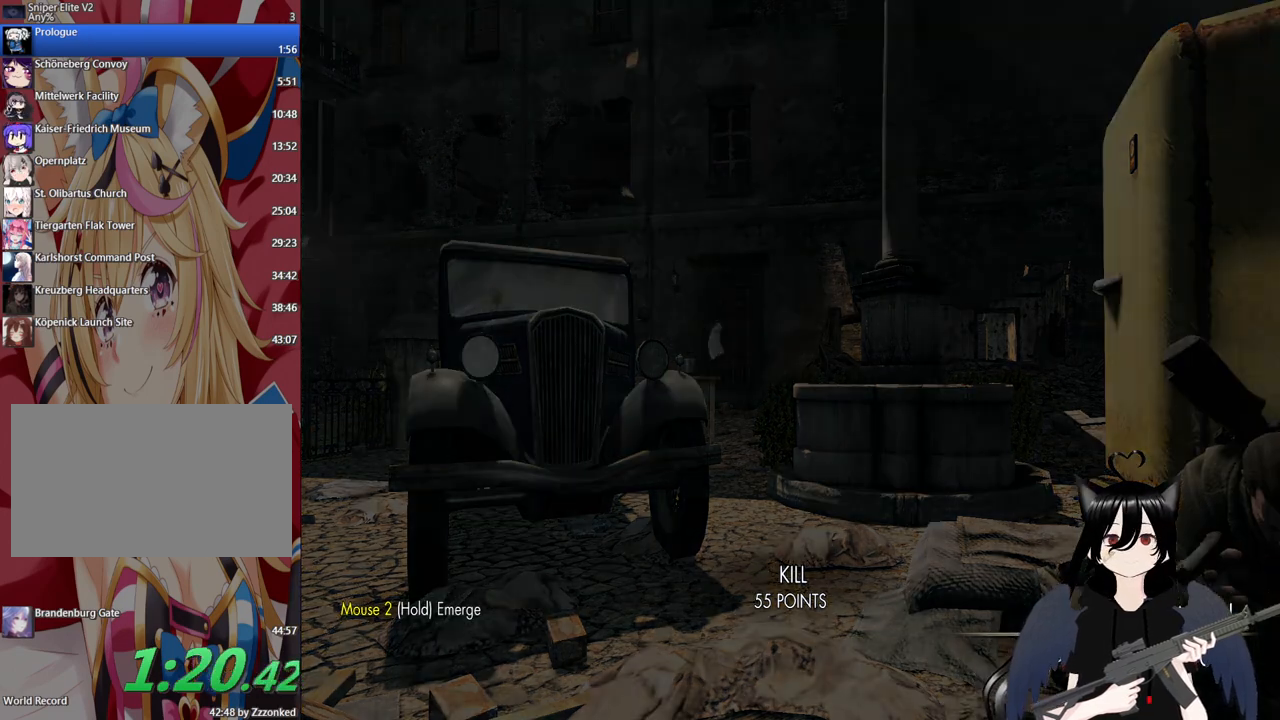
{"keys": [], "mouse": [], "mouse_move": "still", "events": []}
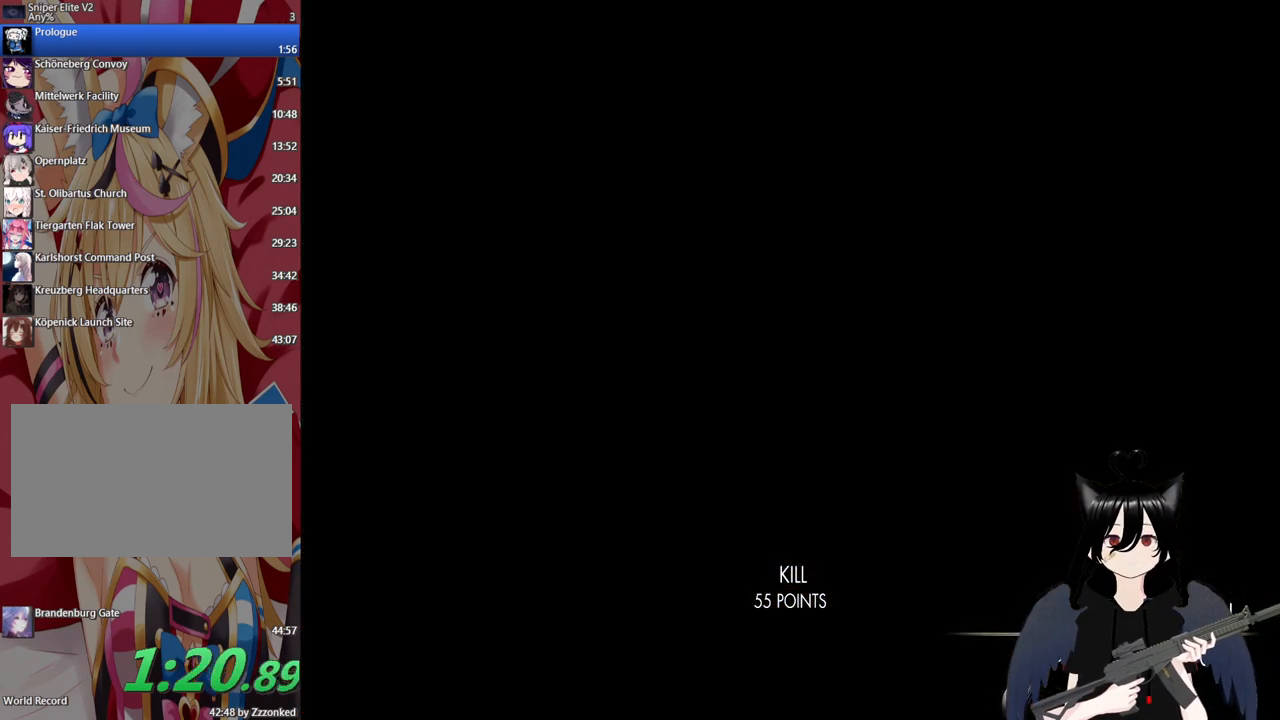
{"keys": [], "mouse": [], "mouse_move": "still", "events": []}
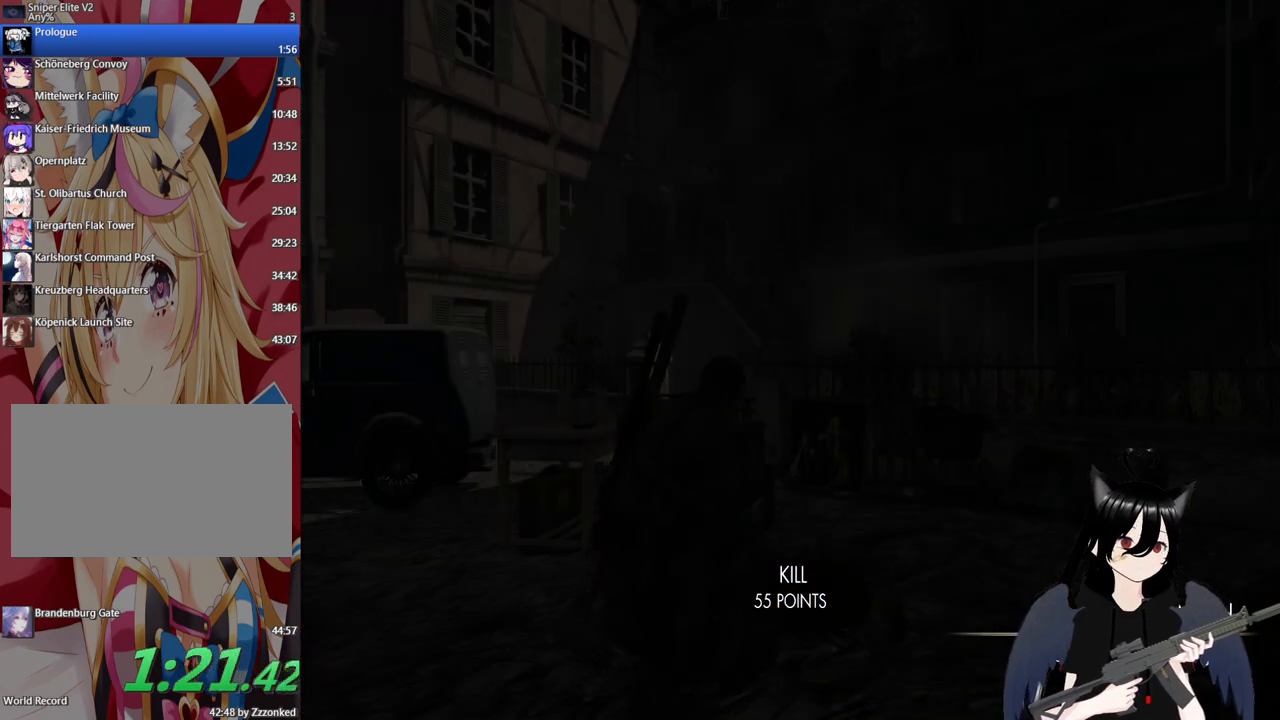
{"keys": [], "mouse": [], "mouse_move": "still", "events": []}
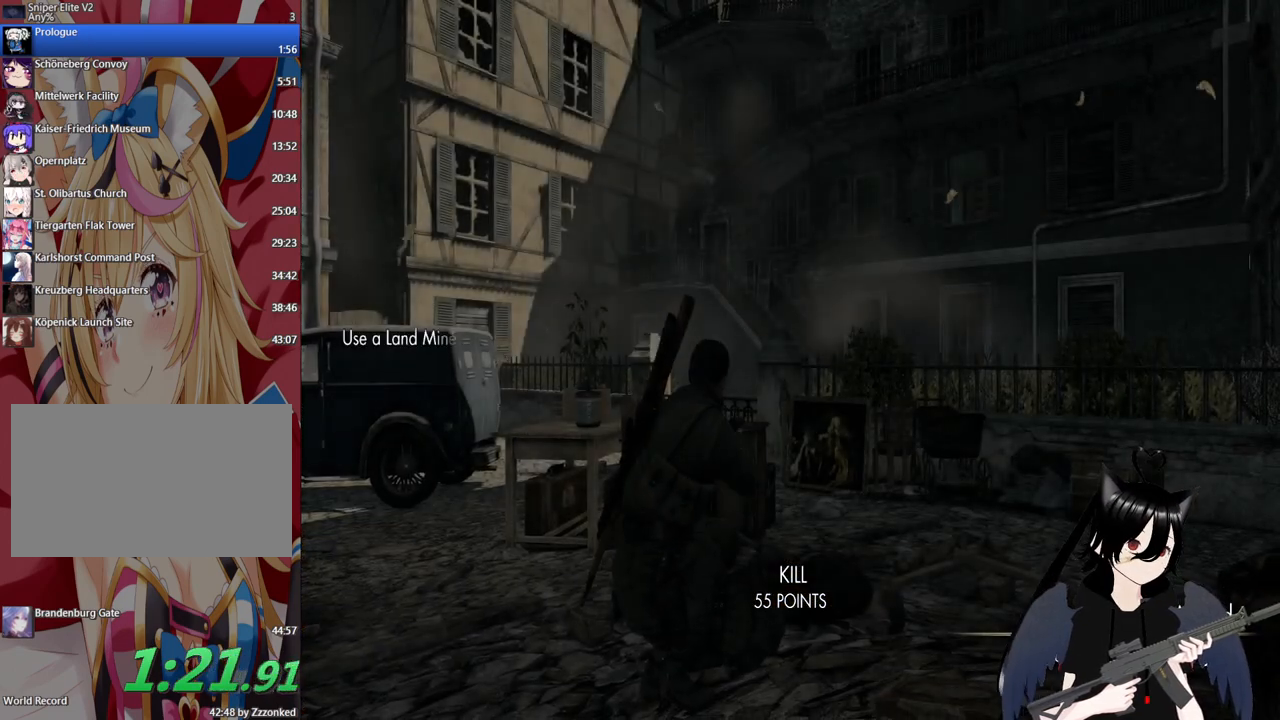
{"keys": [], "mouse": [], "mouse_move": "down-right", "events": []}
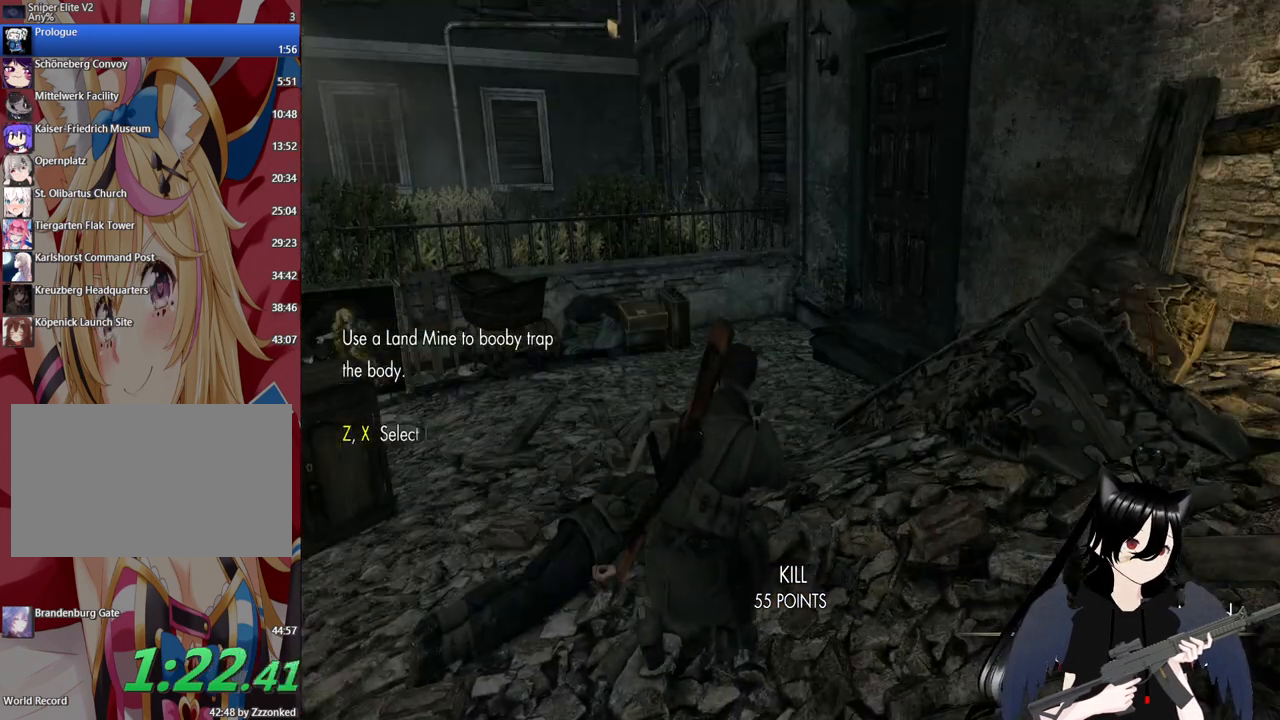
{"keys": [], "mouse": [], "mouse_move": "left", "events": []}
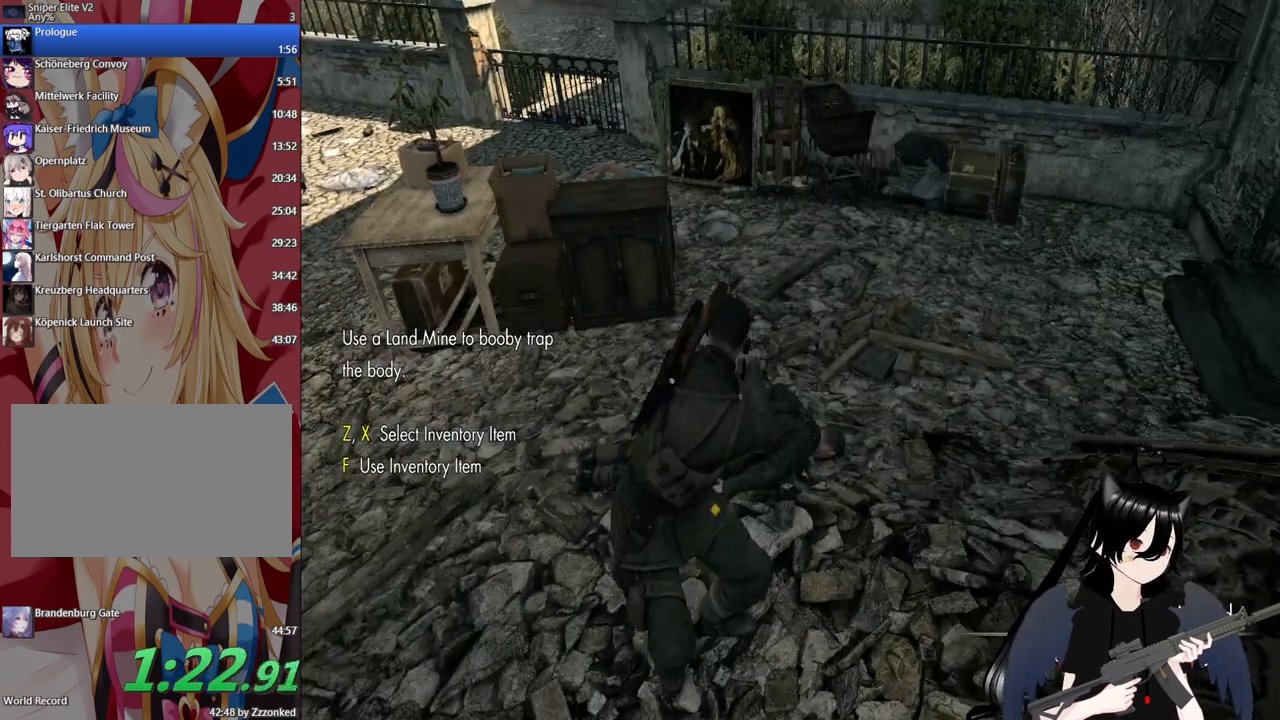
{"keys": [], "mouse": [], "mouse_move": "still", "events": []}
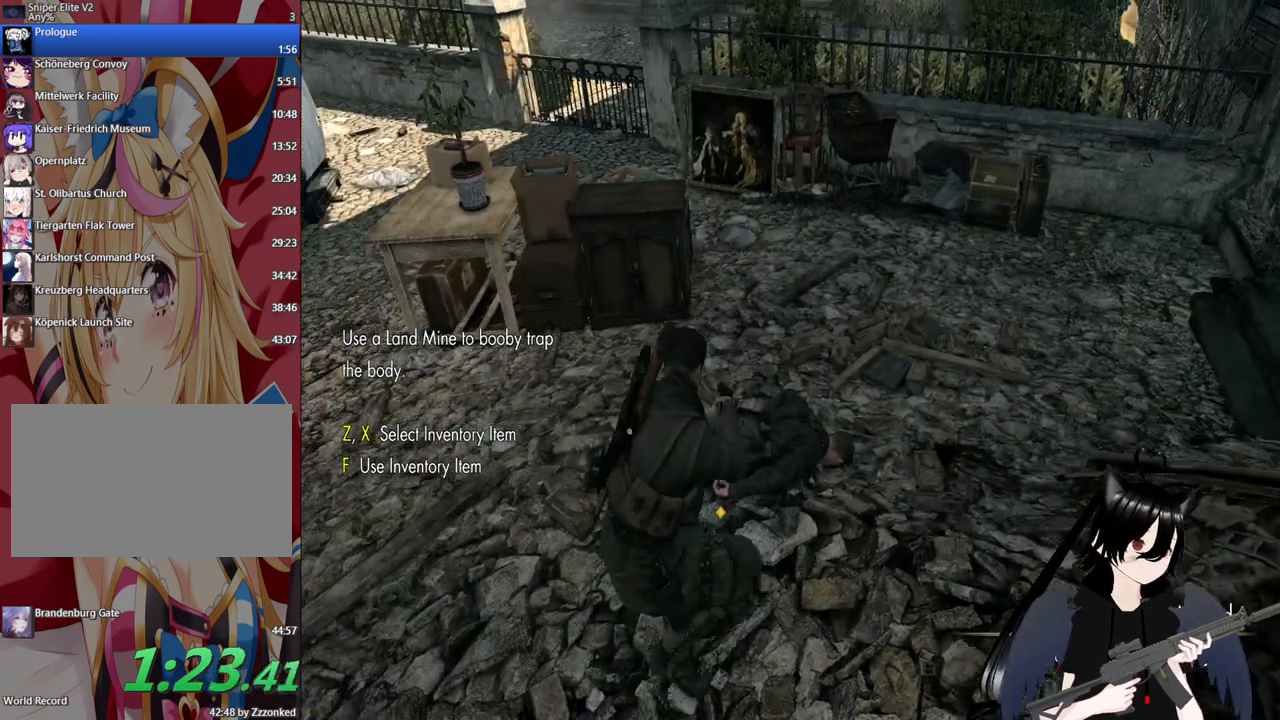
{"keys": [], "mouse": [], "mouse_move": "still", "events": [[120, "x", "down"], [220, "x", "up"]]}
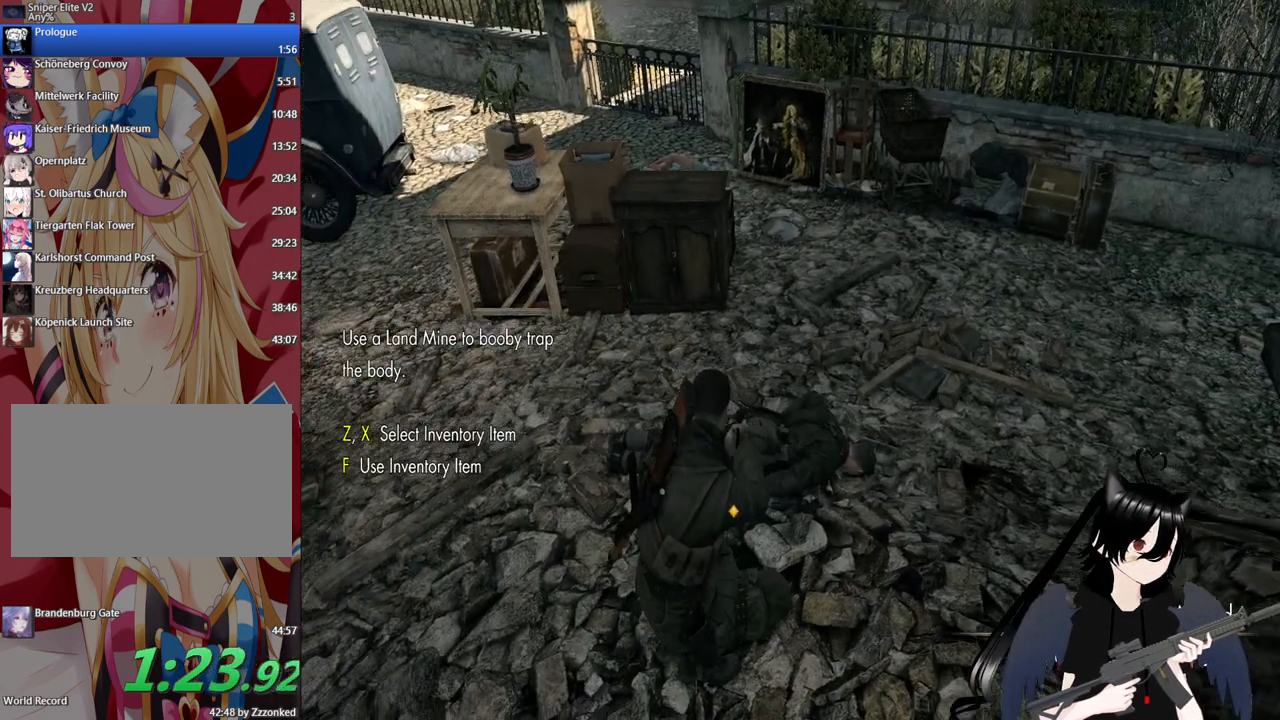
{"keys": [], "mouse": [], "mouse_move": "up-left", "events": [[80, "f", "down"], [240, "f", "up"]]}
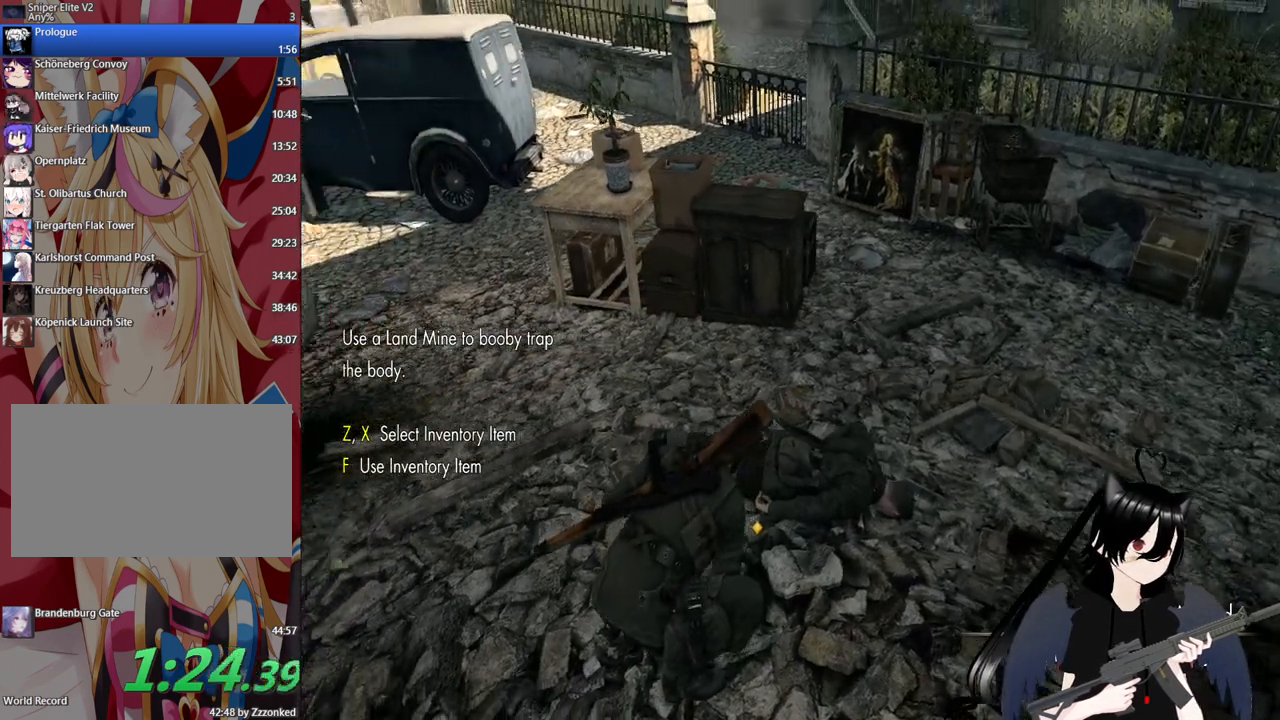
{"keys": ["shift", "w"], "mouse": [], "mouse_move": "up", "events": [[200, "w", "down"], [480, "shift", "down"]]}
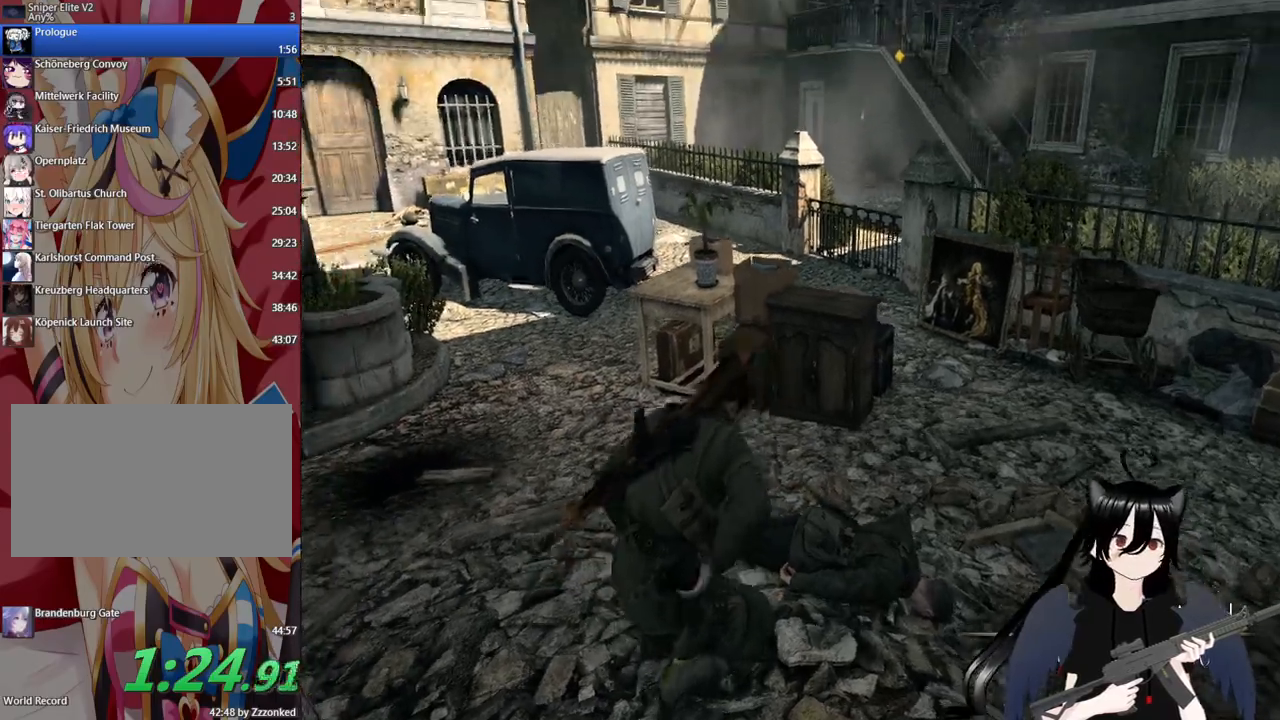
{"keys": ["a", "shift", "w"], "mouse": [], "mouse_move": "still", "events": [[220, "a", "down"]]}
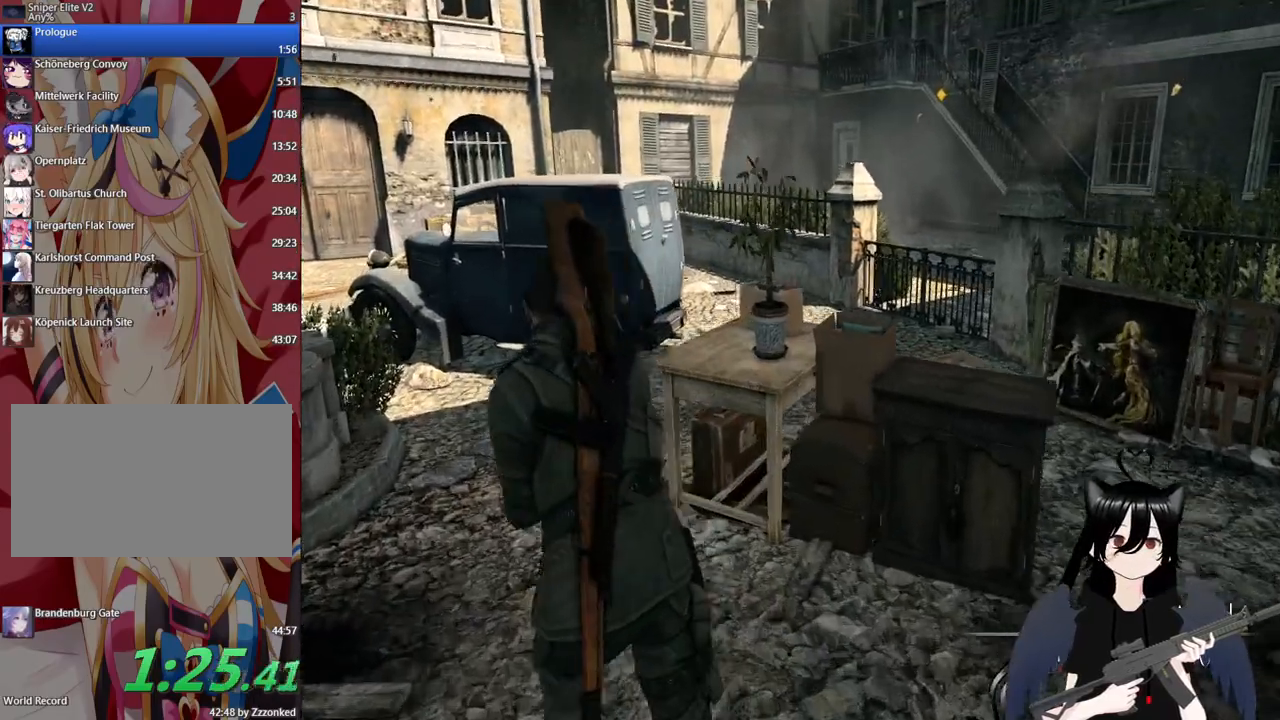
{"keys": ["shift", "w"], "mouse": [], "mouse_move": "right", "events": [[80, "a", "up"]]}
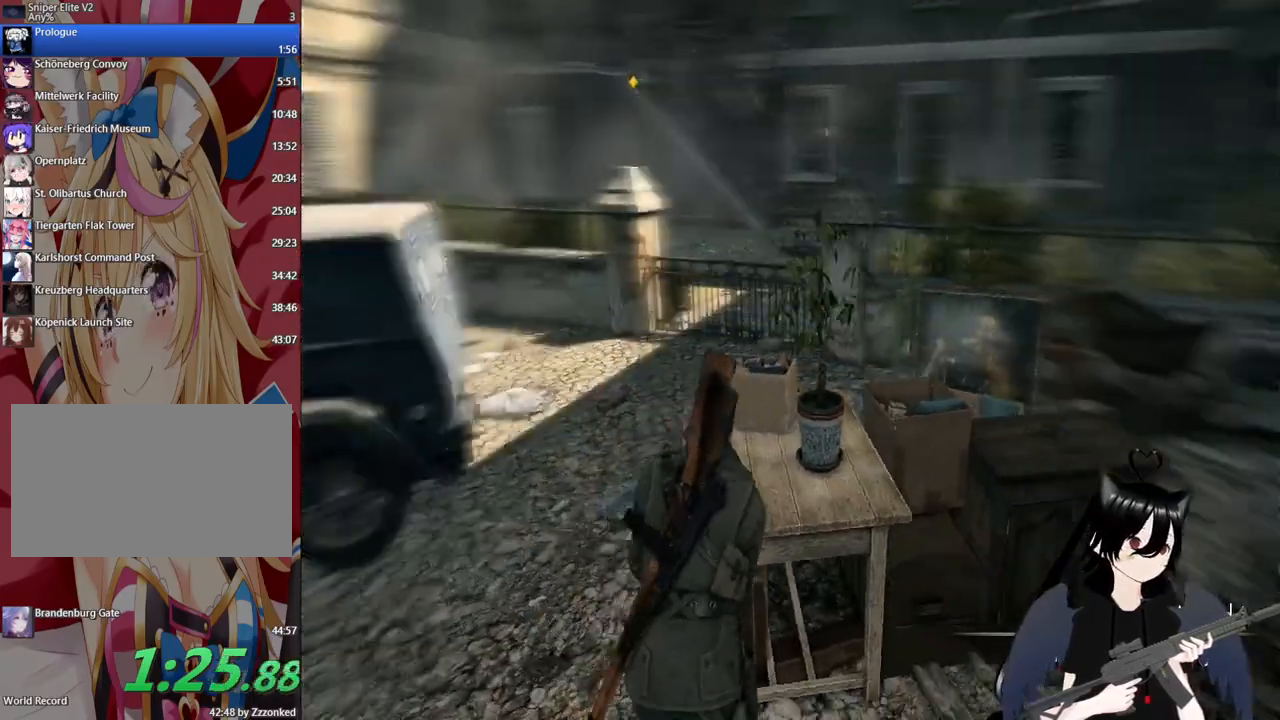
{"keys": ["a", "shift", "w"], "mouse": [], "mouse_move": "right", "events": [[160, "a", "down"]]}
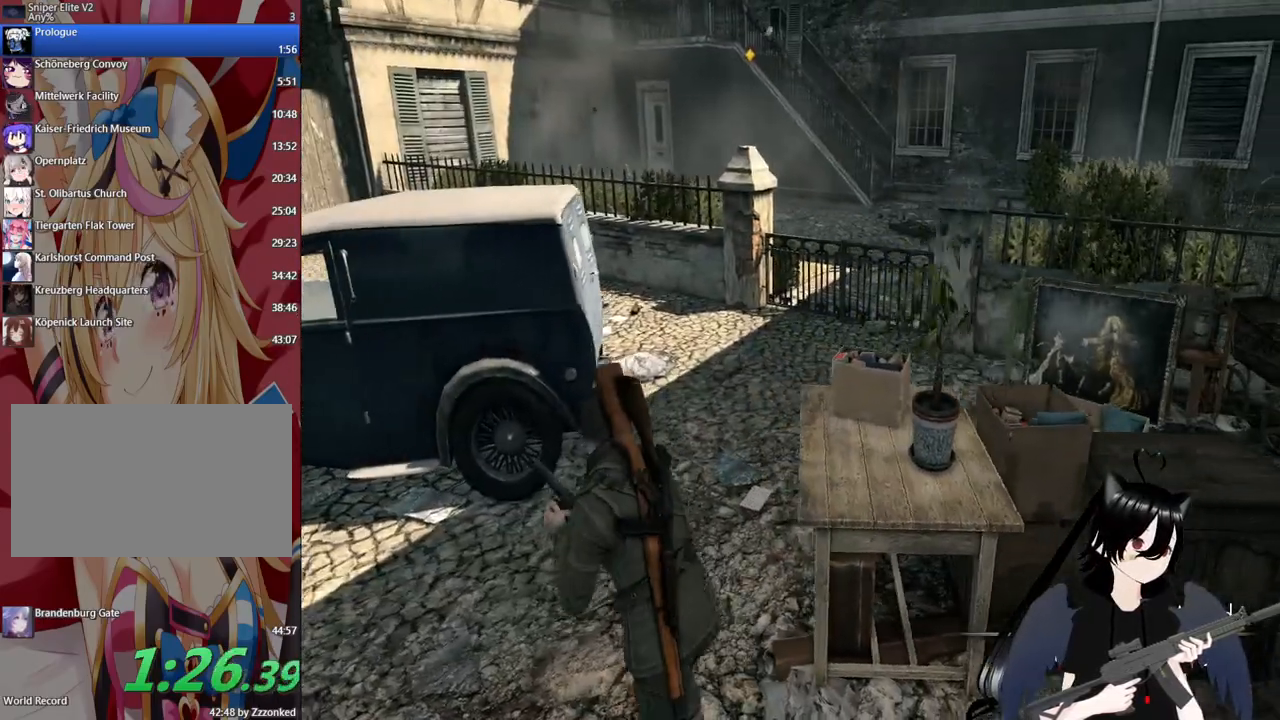
{"keys": ["shift", "w"], "mouse": [], "mouse_move": "still", "events": [[80, "a", "up"]]}
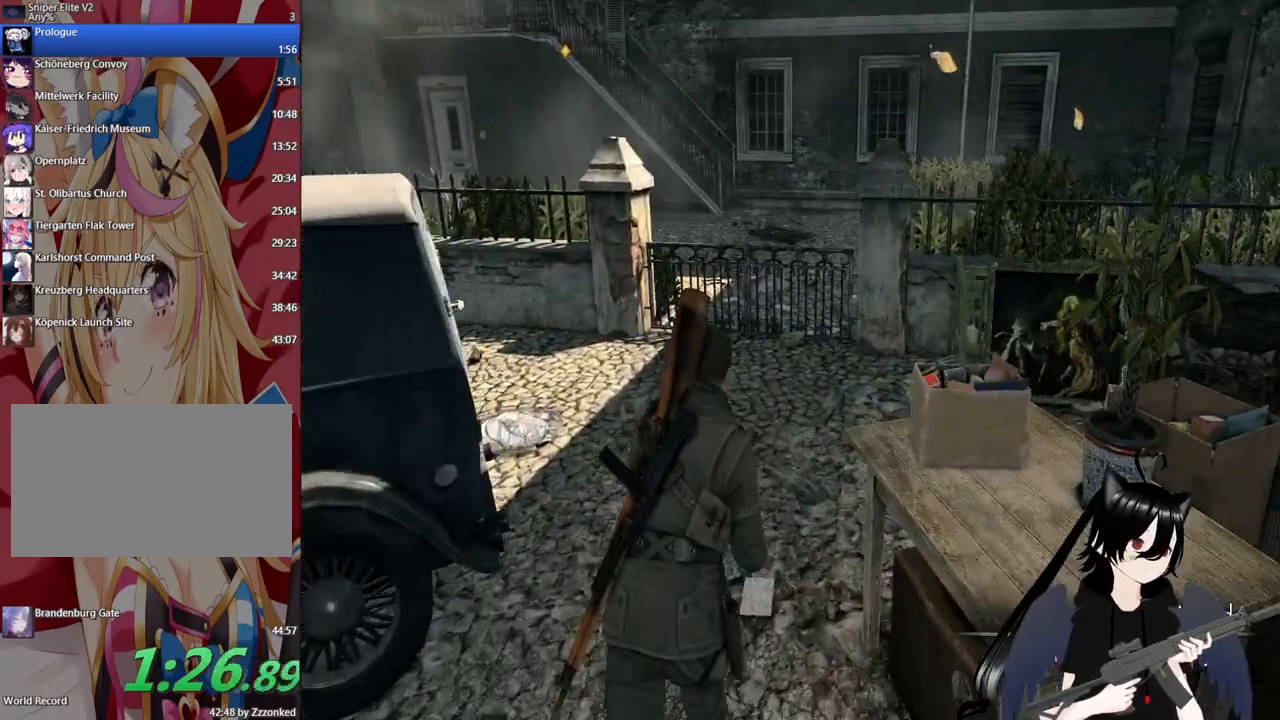
{"keys": ["shift", "w"], "mouse": [], "mouse_move": "up-right", "events": []}
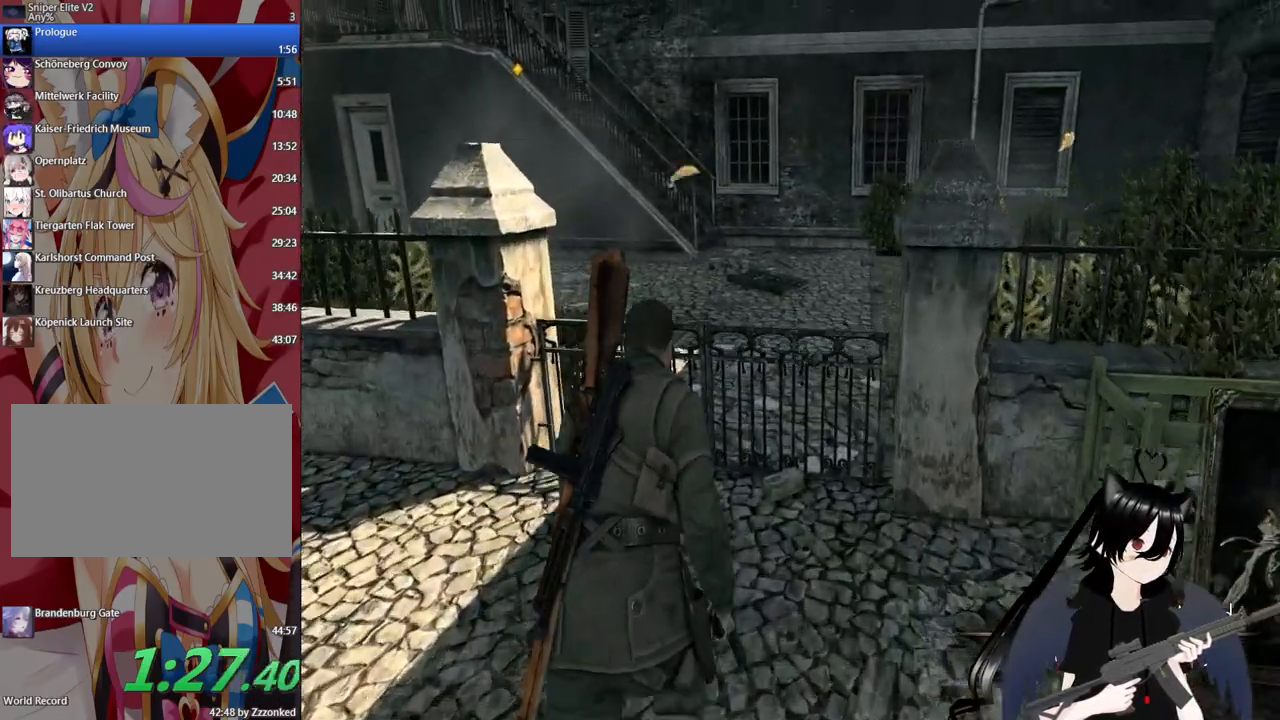
{"keys": ["w"], "mouse": [], "mouse_move": "still", "events": [[100, "shift", "up"], [160, "space", "down"], [260, "space", "up"], [400, "space", "down"], [440, "space", "up"]]}
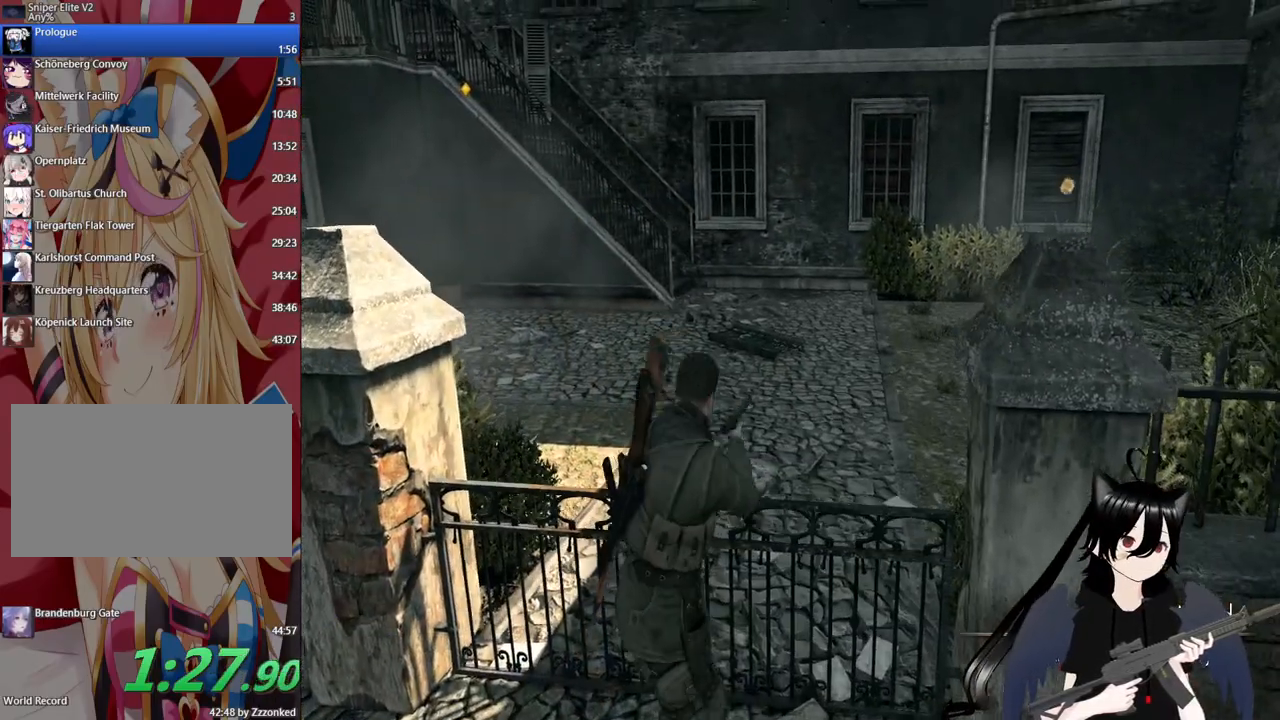
{"keys": ["w"], "mouse": [], "mouse_move": "still", "events": [[80, "space", "down"], [220, "space", "up"]]}
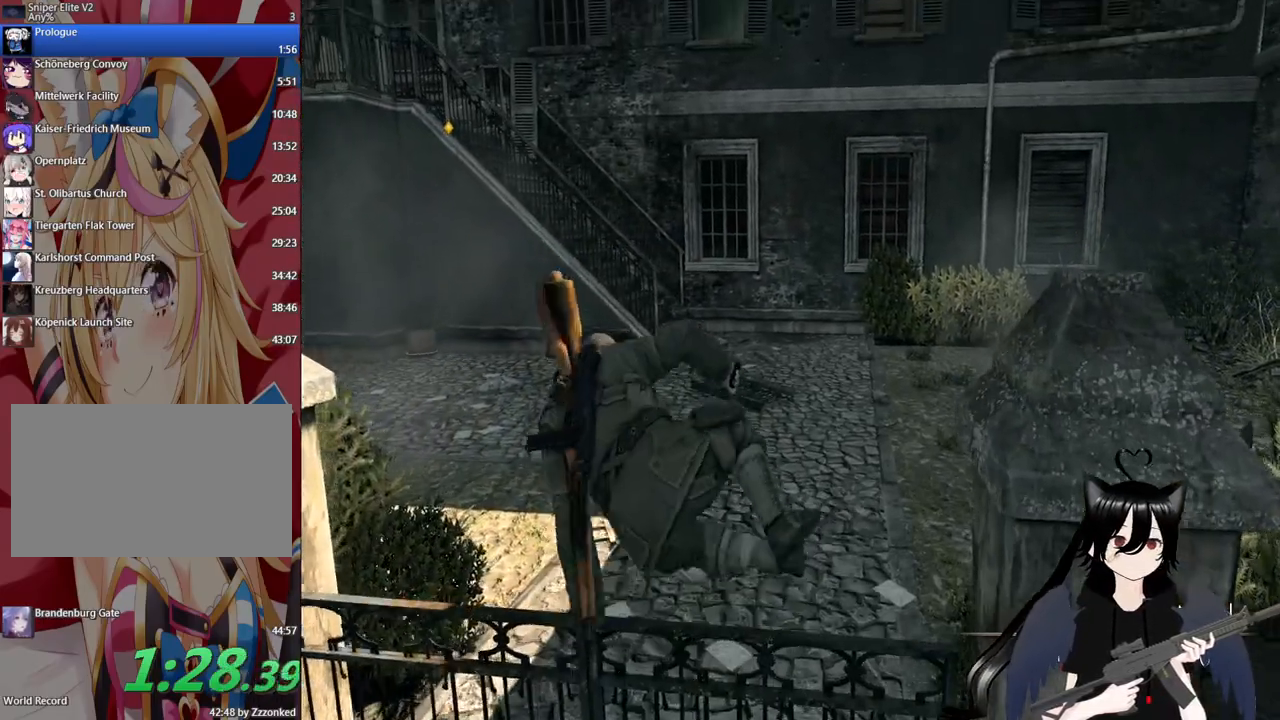
{"keys": ["w"], "mouse": [], "mouse_move": "still", "events": []}
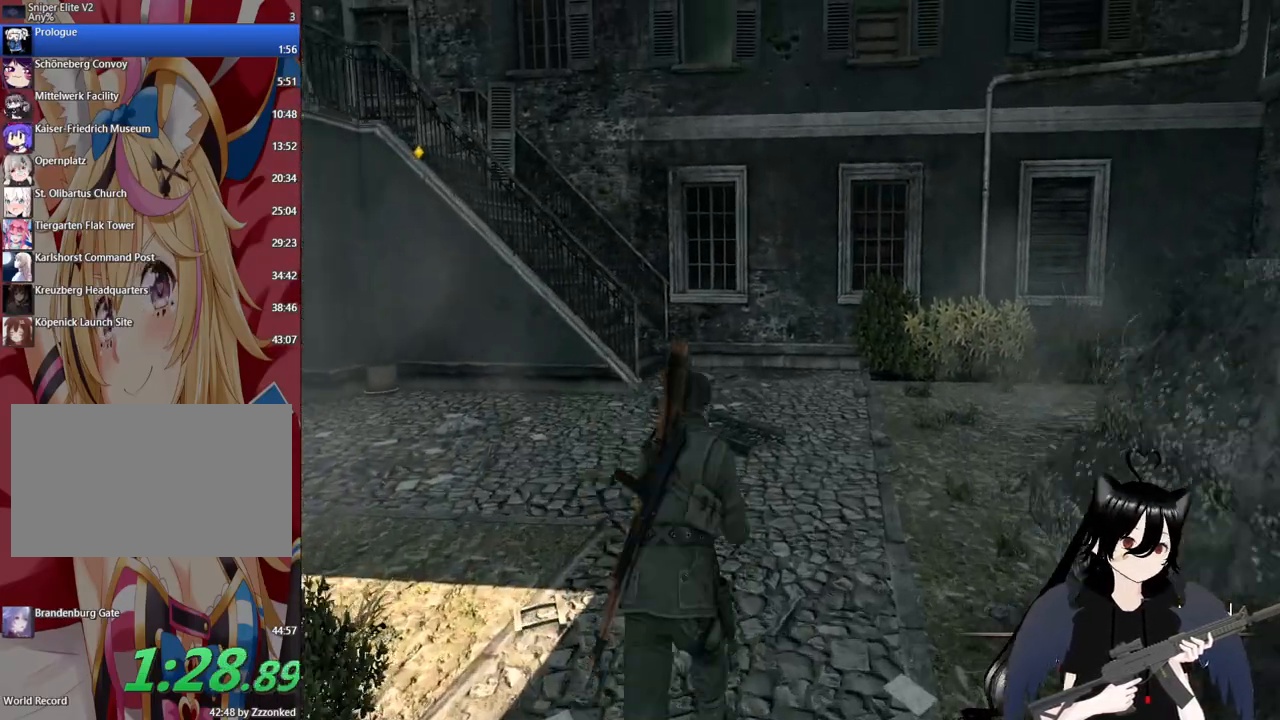
{"keys": ["shift", "w"], "mouse": [], "mouse_move": "still", "events": [[100, "shift", "down"]]}
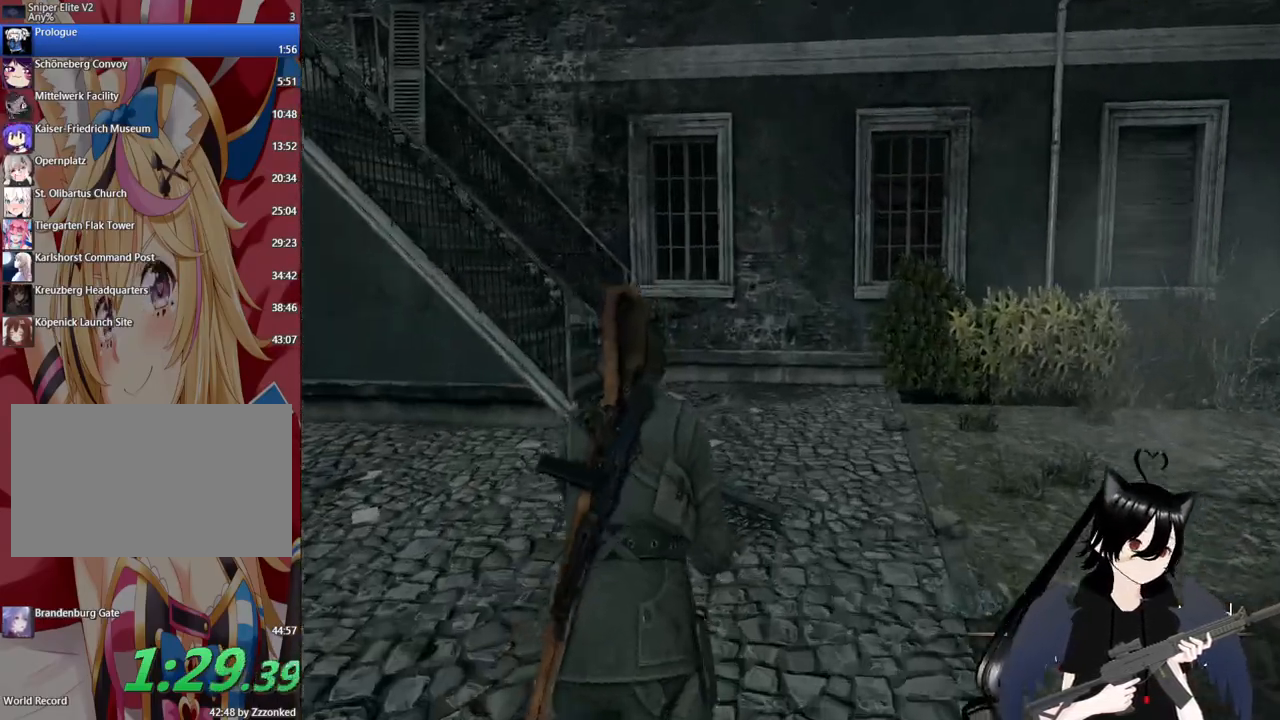
{"keys": ["shift", "w"], "mouse": [], "mouse_move": "left", "events": []}
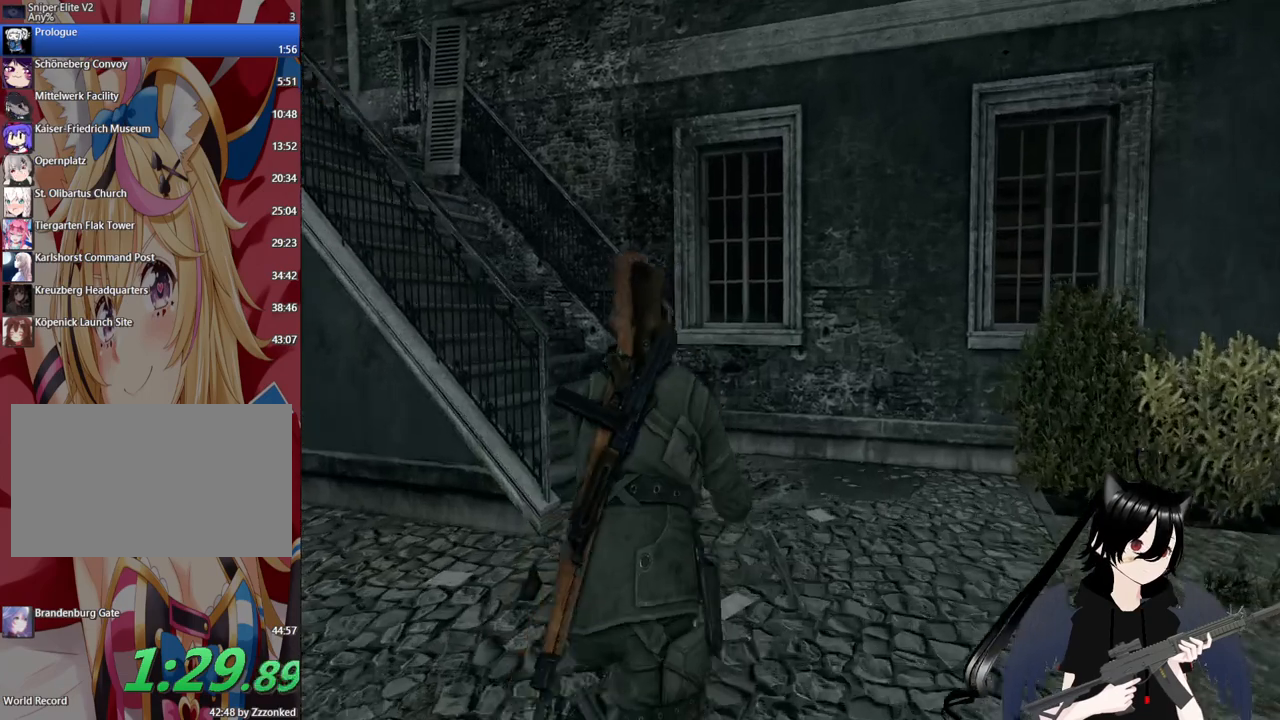
{"keys": ["shift", "w"], "mouse": [], "mouse_move": "left", "events": []}
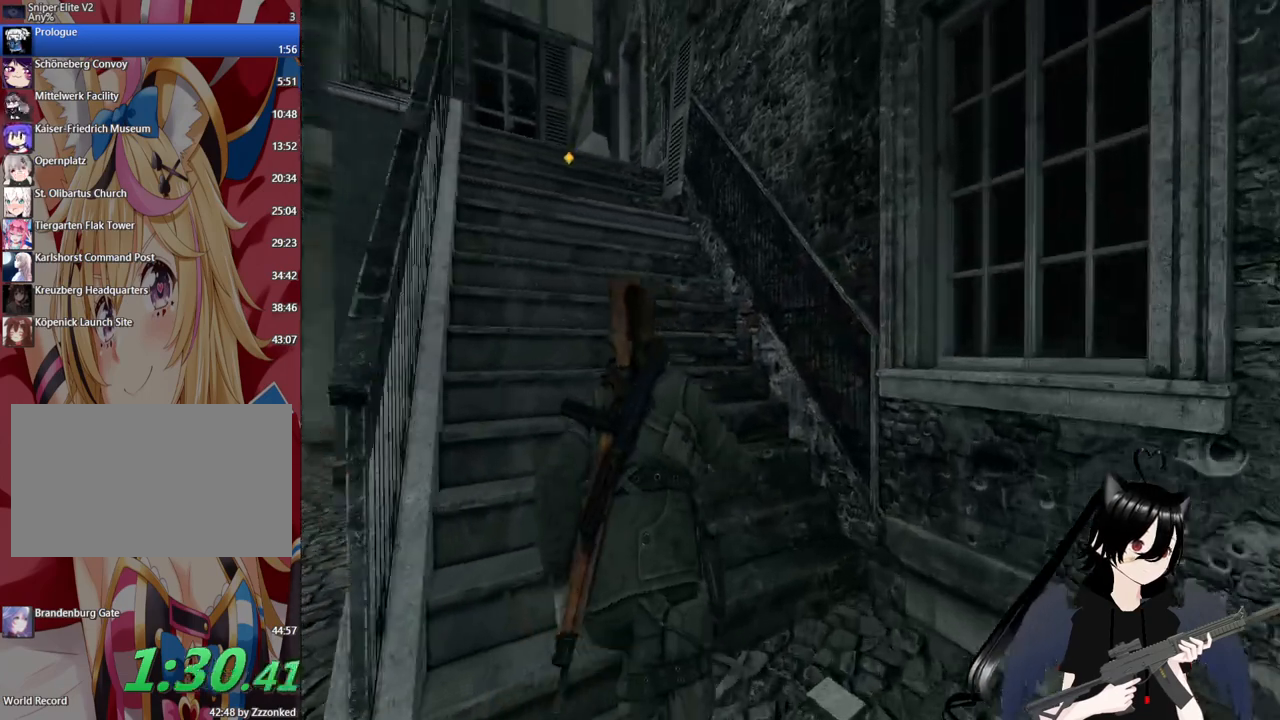
{"keys": ["shift", "w"], "mouse": [], "mouse_move": "down-left", "events": []}
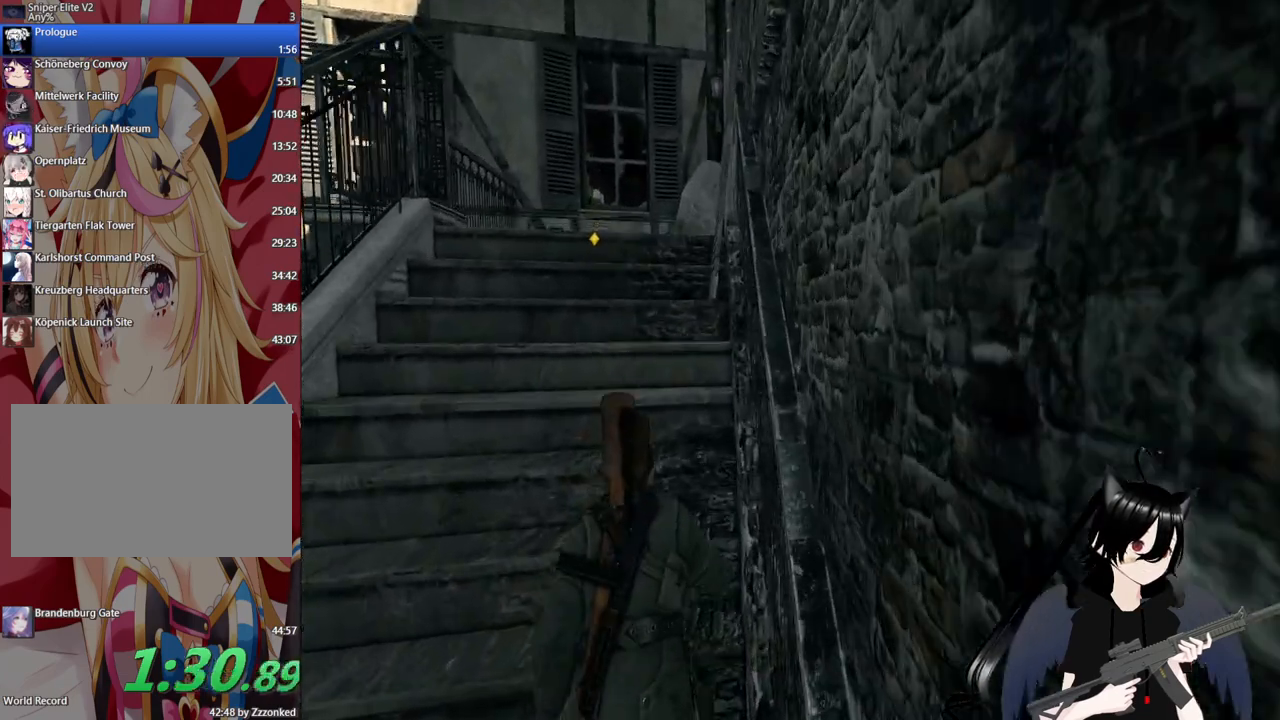
{"keys": ["w"], "mouse": [], "mouse_move": "right", "events": [[220, "shift", "up"], [320, "a", "down"], [440, "a", "up"]]}
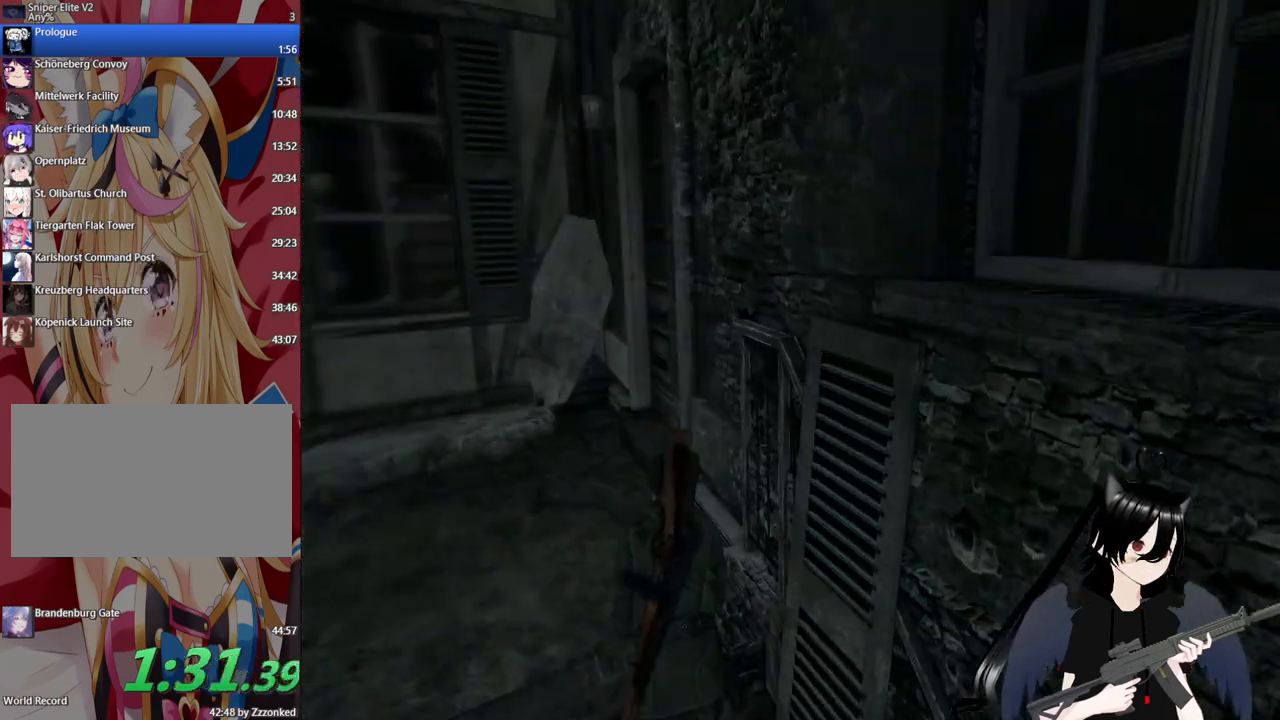
{"keys": ["w"], "mouse": [], "mouse_move": "still", "events": [[80, "a", "down"], [180, "a", "up"]]}
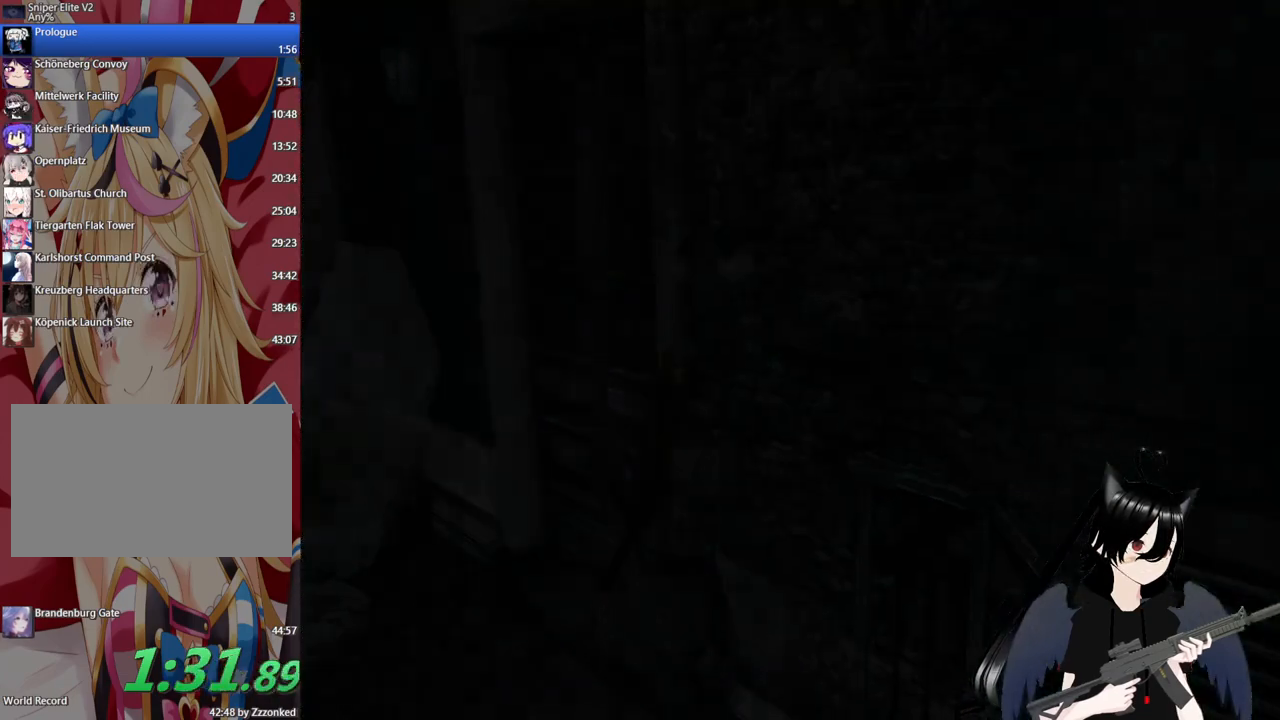
{"keys": [], "mouse": [], "mouse_move": "still", "events": [[100, "w", "up"]]}
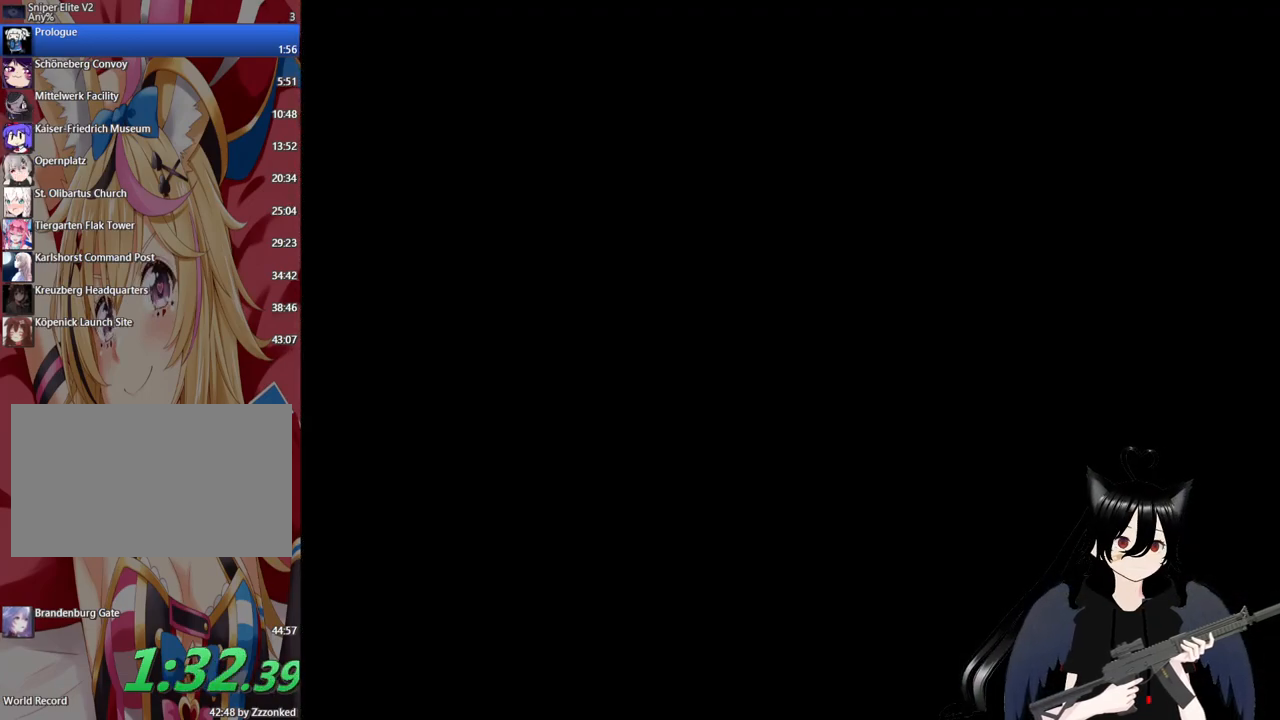
{"keys": [], "mouse": [], "mouse_move": "still", "events": []}
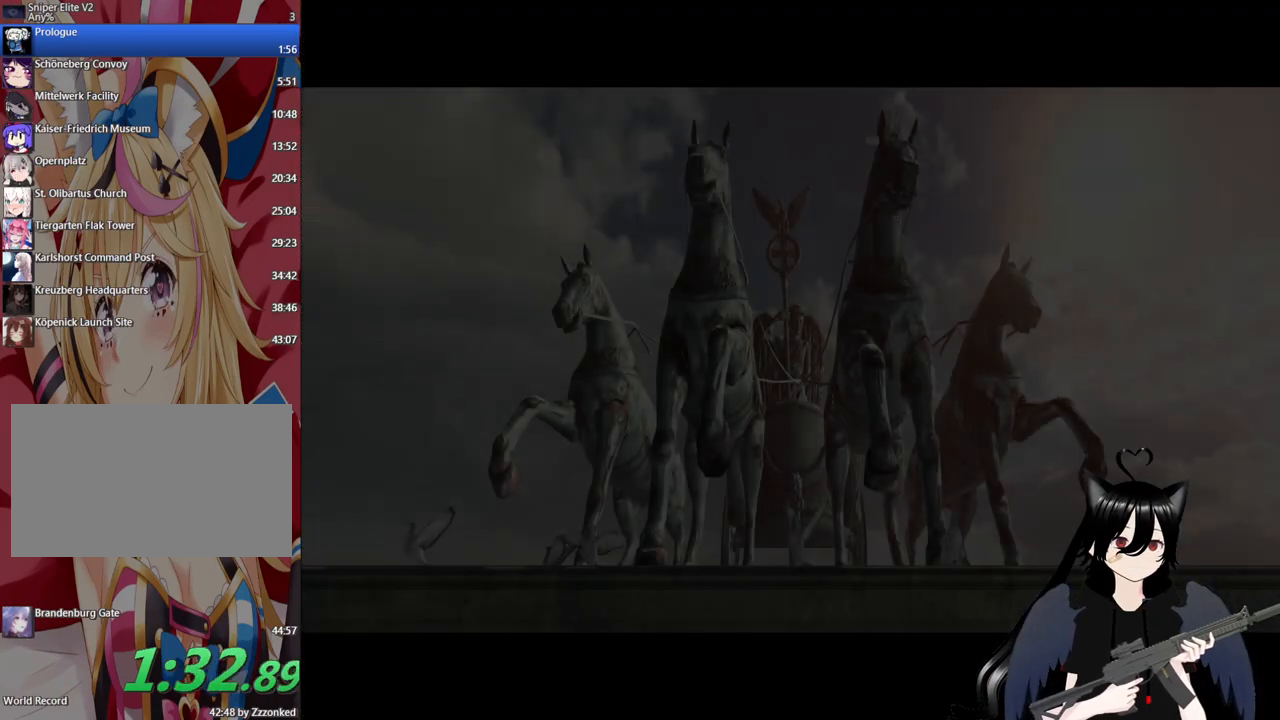
{"keys": [], "mouse": [], "mouse_move": "still", "events": []}
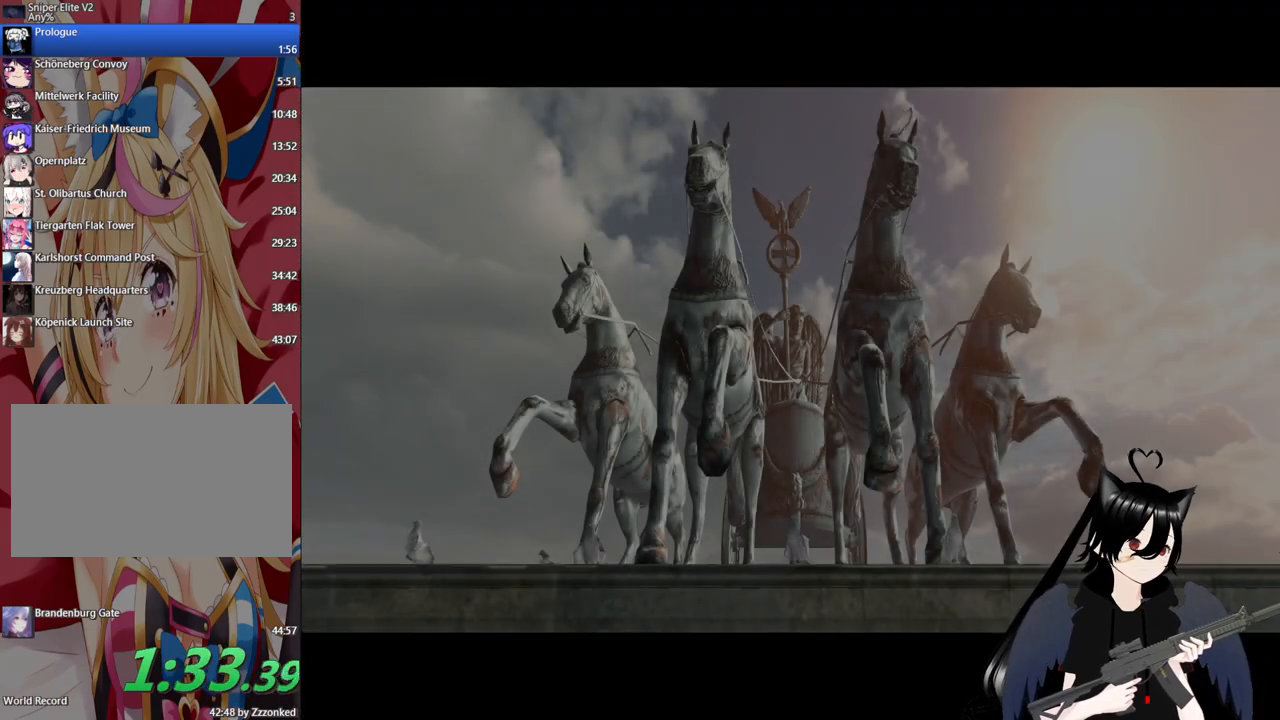
{"keys": [], "mouse": [], "mouse_move": "still", "events": [[60, "space", "down"], [200, "space", "up"]]}
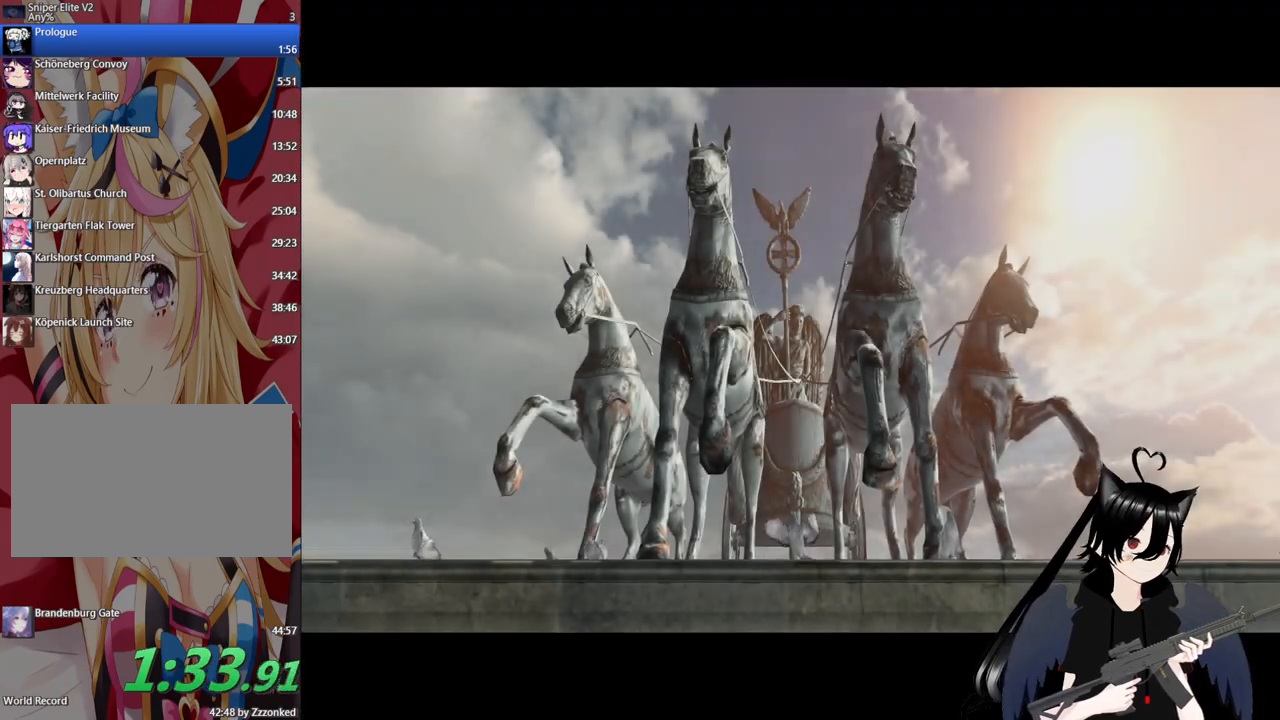
{"keys": [], "mouse": [], "mouse_move": "still", "events": [[160, "space", "down"], [300, "space", "up"]]}